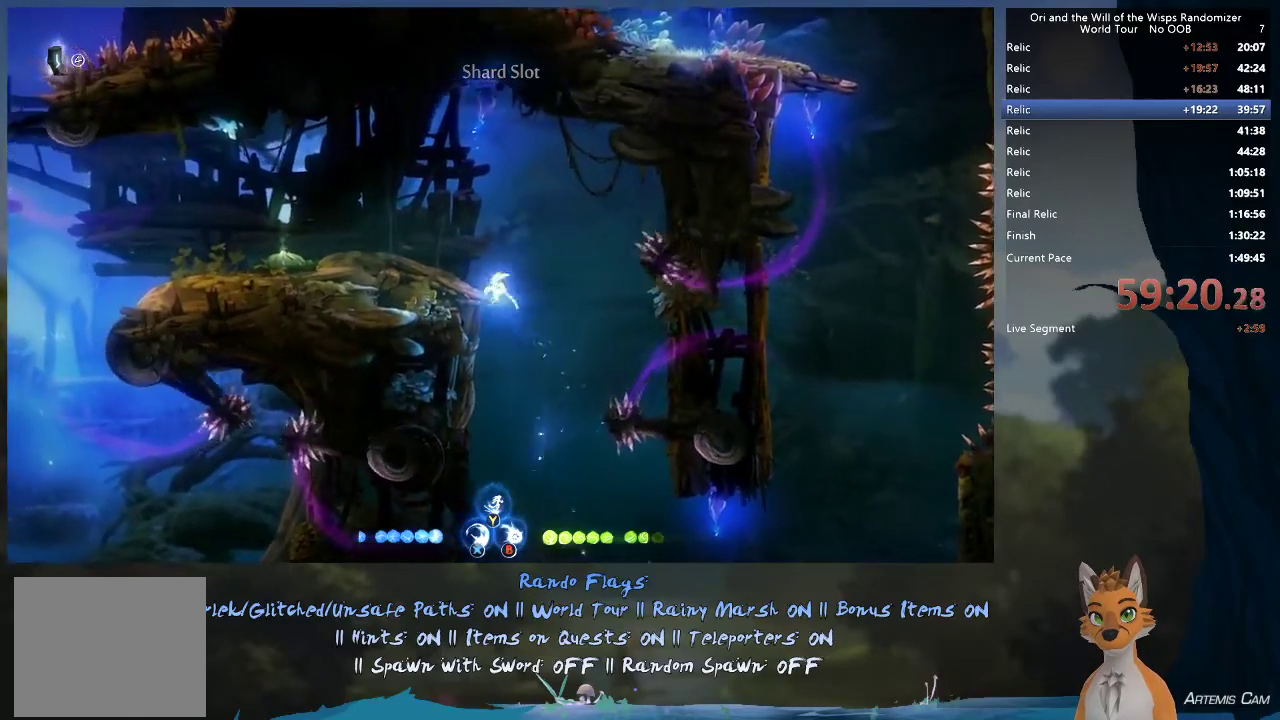
Gameplay with a controller (Xbox layout); each line is a JSON object with the inputs held at the frame after it (dt_ms = milliseconds from this image to that frame). "events" lists button and stick changes between this image and that frame as [ms after this image, input, new state], when the widget could be followed in between. This overlay highlights the sticks when they move; stick clicks (L3 R3) are not distinguishable. Not read: L3 R3.
{"dt_ms": 300, "buttons": ["R1"], "left_stick": "up-left", "right_stick": "center", "events": [[133, "A", "up"], [217, "R1", "down"]]}
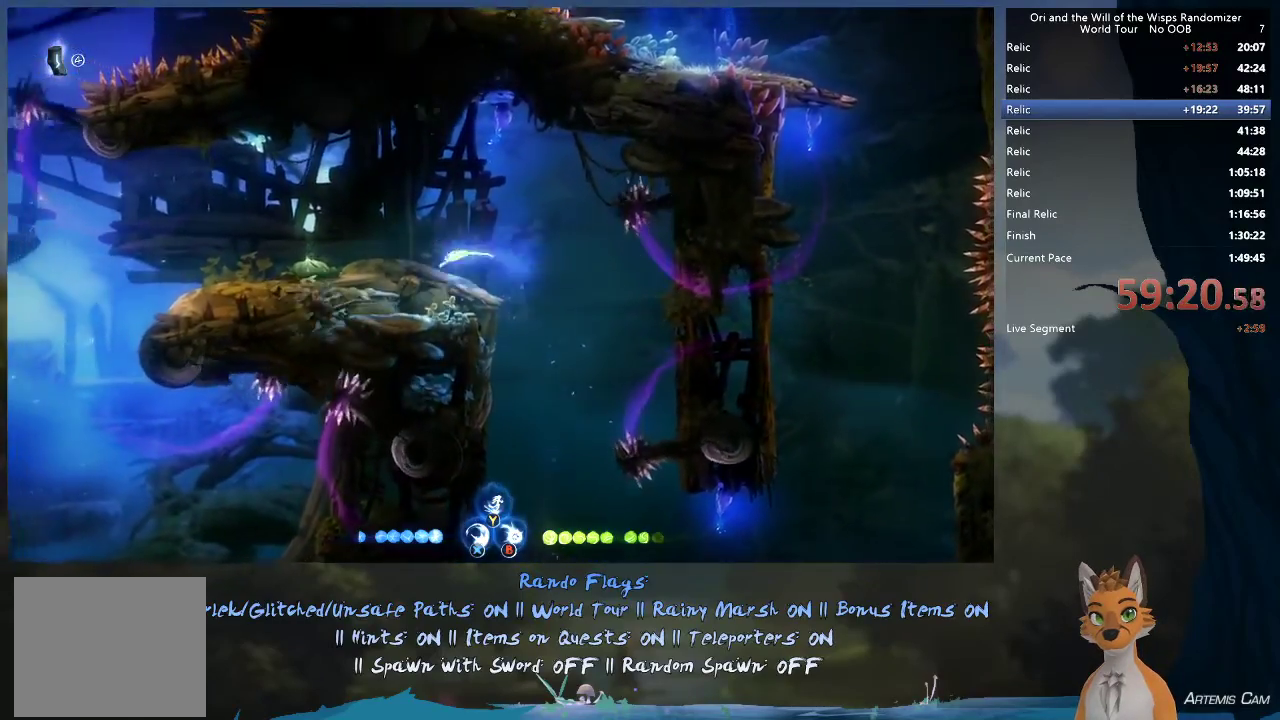
{"dt_ms": 500, "buttons": [], "left_stick": "up-left", "right_stick": "center", "events": [[67, "R1", "up"], [350, "A", "down"], [467, "A", "up"]]}
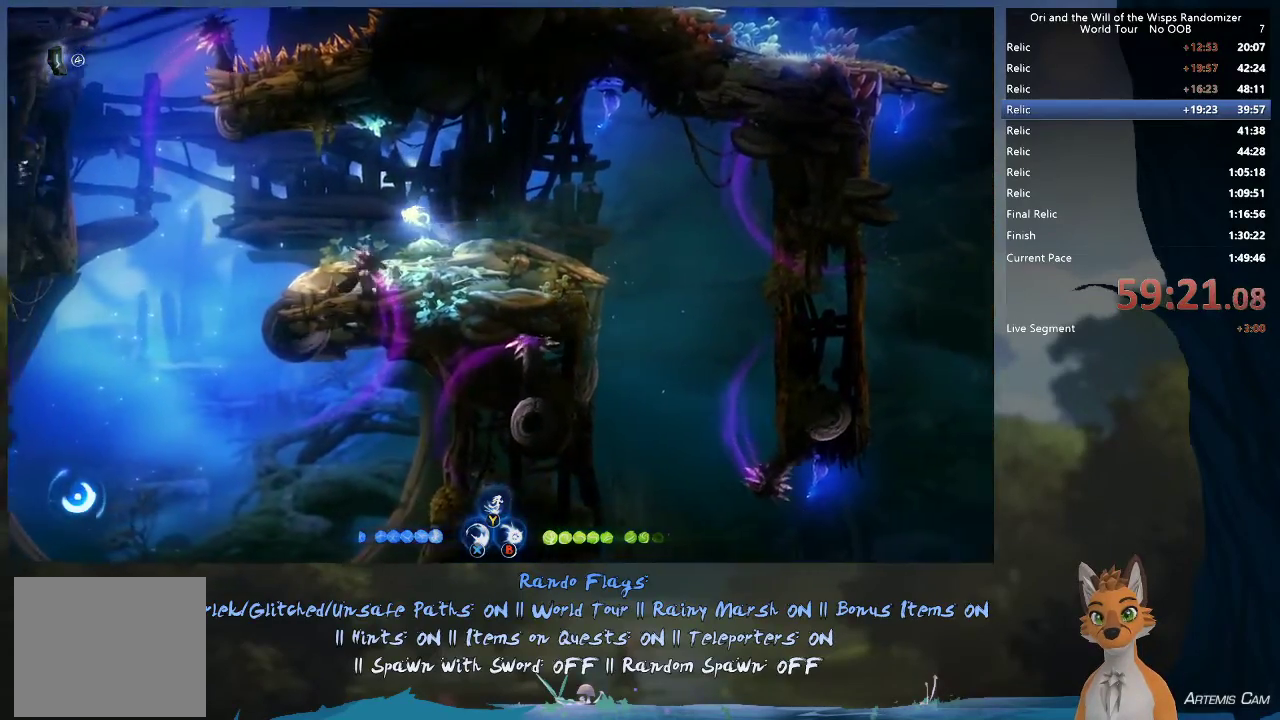
{"dt_ms": 700, "buttons": [], "left_stick": "up-left", "right_stick": "center", "events": [[250, "R1", "down"], [417, "R1", "up"]]}
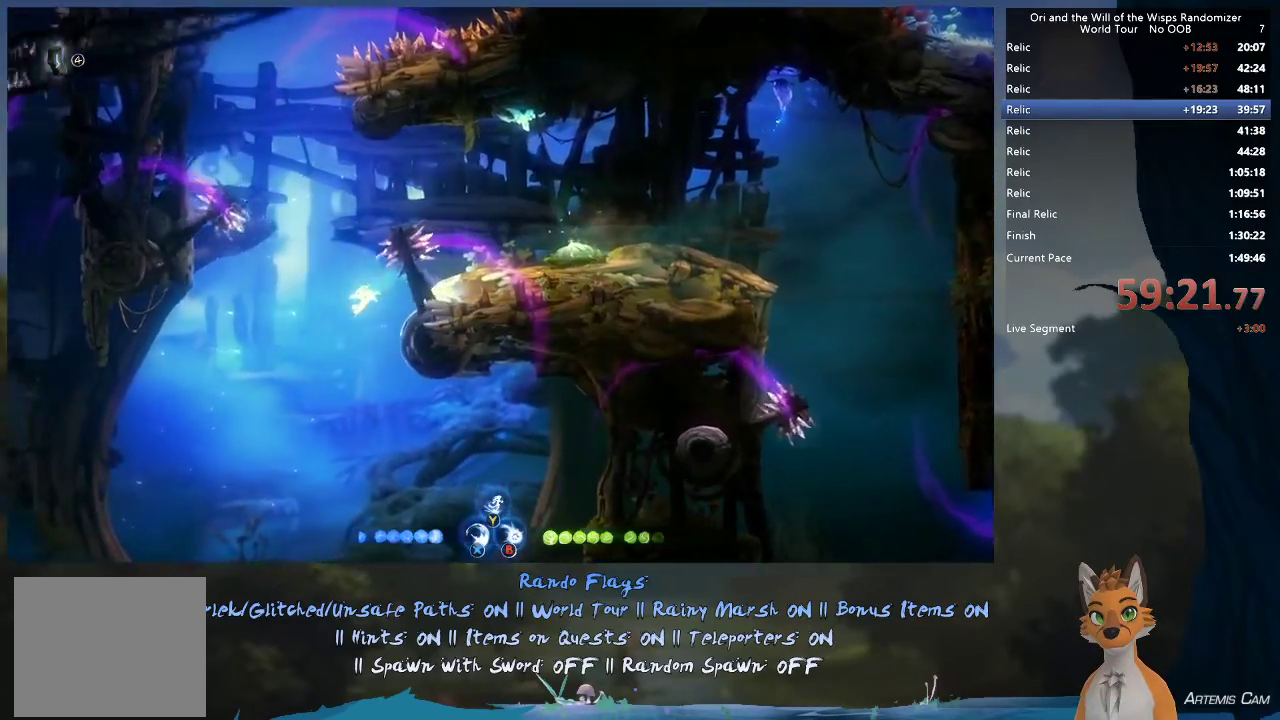
{"dt_ms": 500, "buttons": [], "left_stick": "up-left", "right_stick": "center", "events": []}
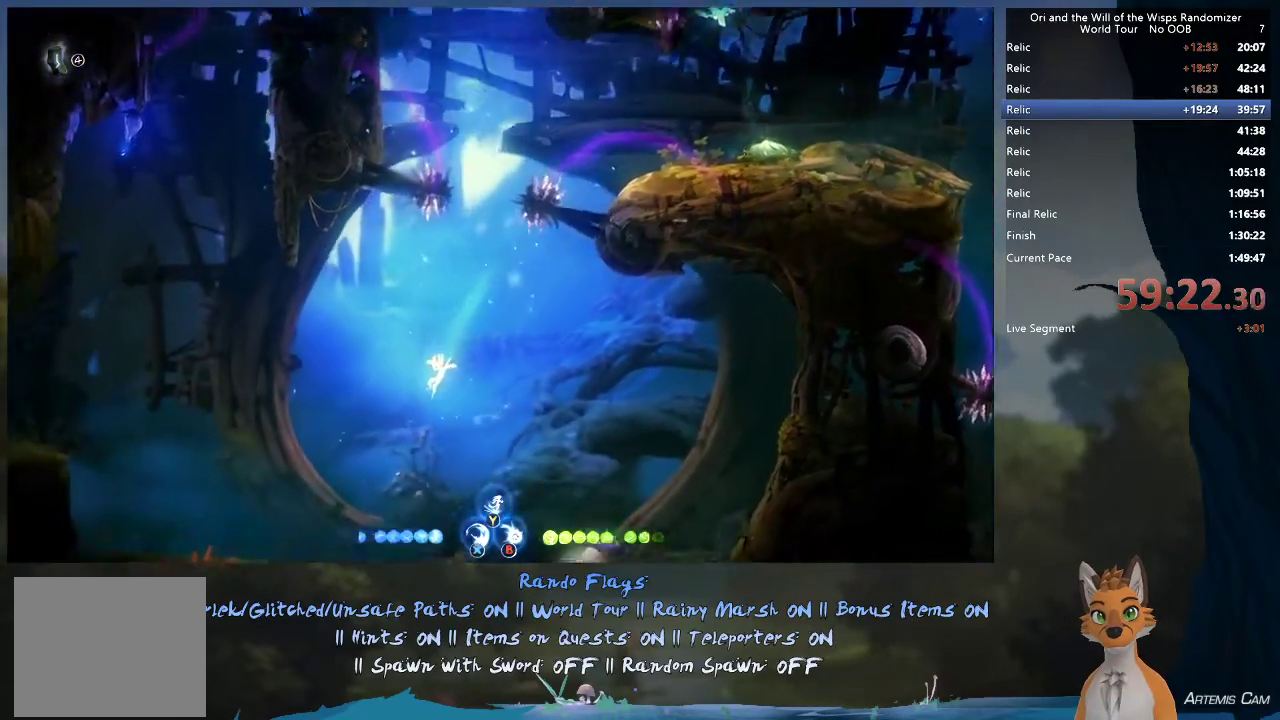
{"dt_ms": 400, "buttons": [], "left_stick": "up-left", "right_stick": "center", "events": [[167, "R1", "down"], [383, "R1", "up"]]}
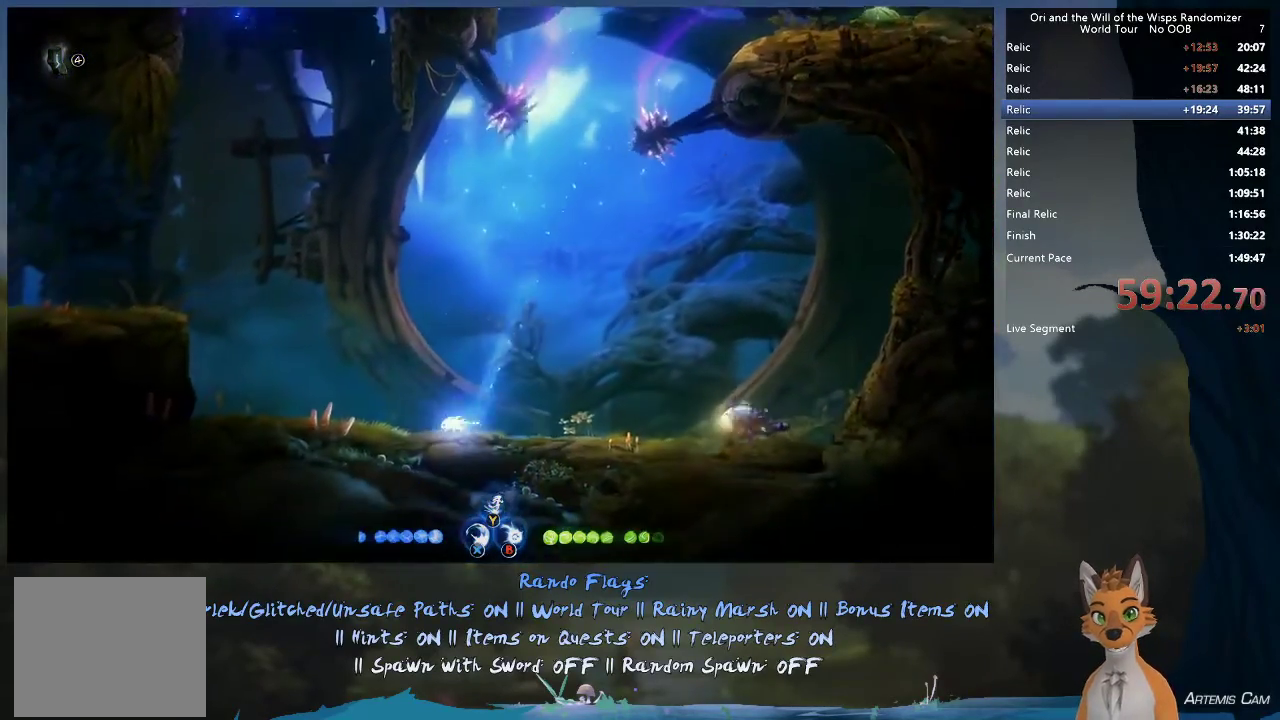
{"dt_ms": 600, "buttons": [], "left_stick": "up-left", "right_stick": "center", "events": [[150, "A", "down"], [333, "A", "up"], [417, "left_stick", "center"], [450, "Y", "down"], [500, "left_stick", "up-left"], [517, "Y", "up"]]}
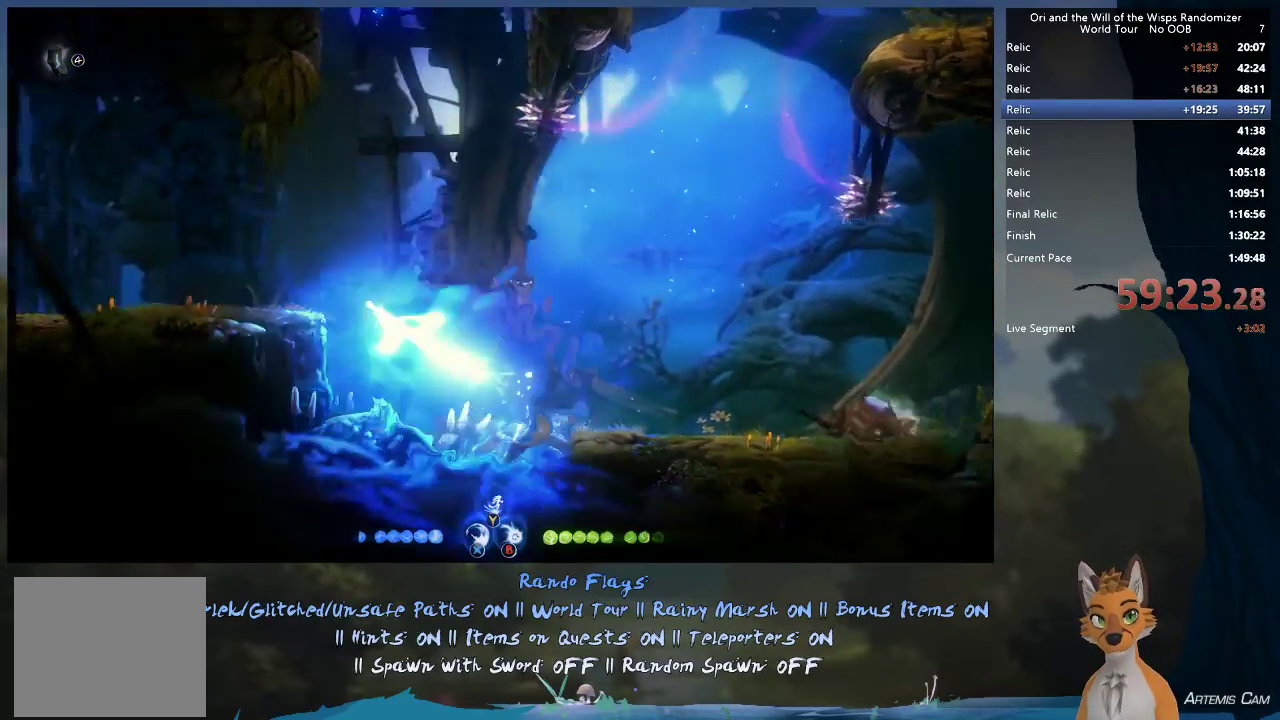
{"dt_ms": 300, "buttons": [], "left_stick": "left", "right_stick": "center", "events": [[133, "R1", "down"], [250, "left_stick", "left"], [300, "R1", "up"]]}
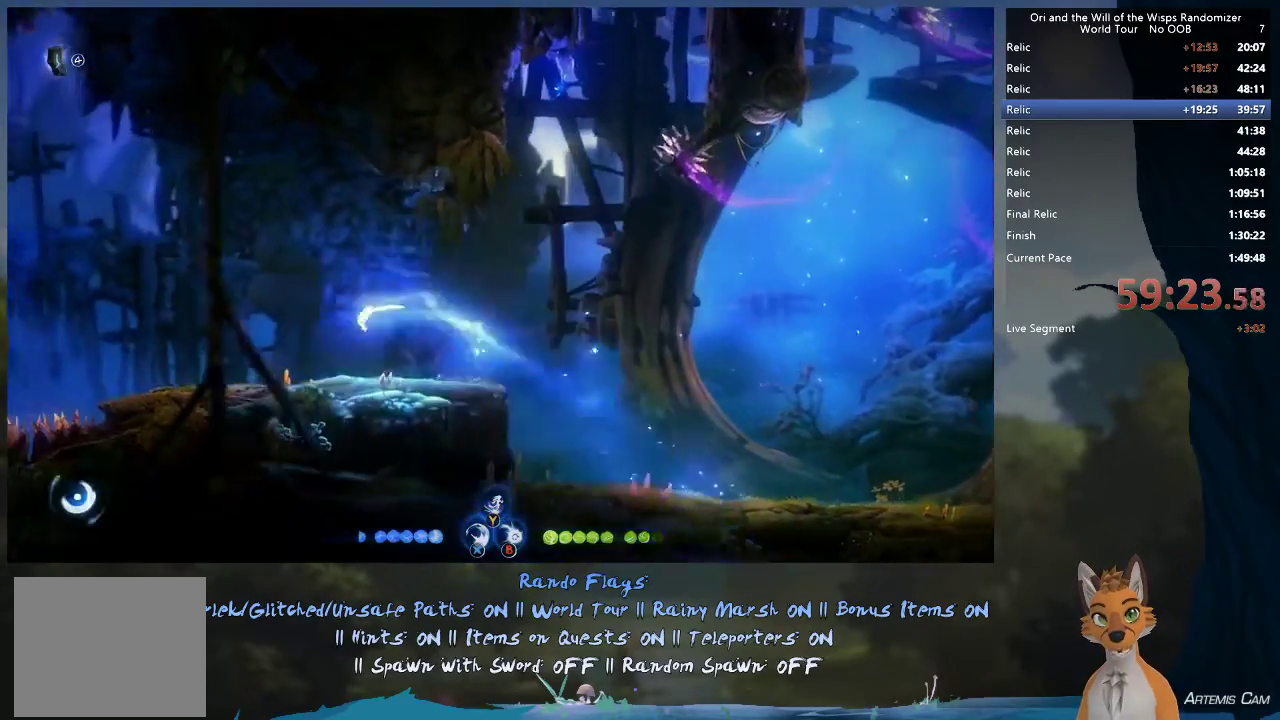
{"dt_ms": 700, "buttons": ["R1"], "left_stick": "up-left", "right_stick": "center", "events": [[583, "R1", "down"], [633, "left_stick", "up-left"]]}
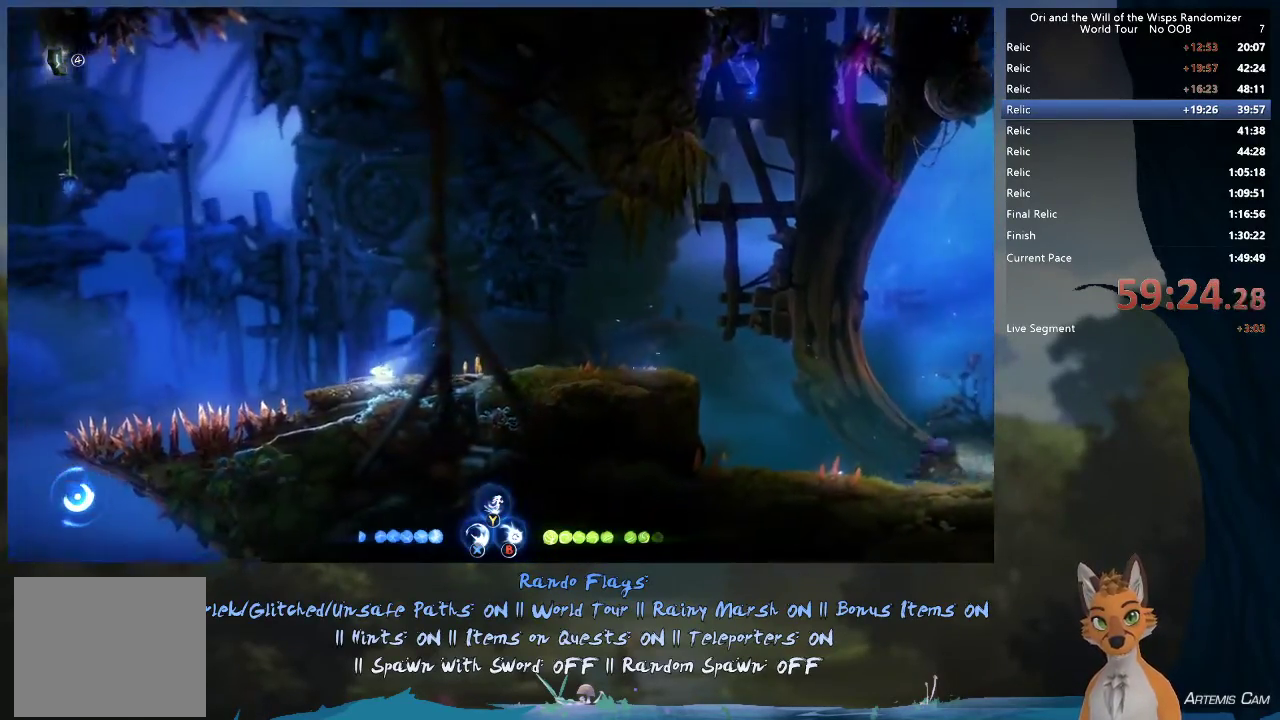
{"dt_ms": 700, "buttons": [], "left_stick": "up-left", "right_stick": "center", "events": [[17, "R1", "up"], [67, "A", "down"], [67, "left_stick", "left"], [433, "R1", "down"], [467, "left_stick", "up-left"], [500, "A", "up"], [667, "R1", "up"]]}
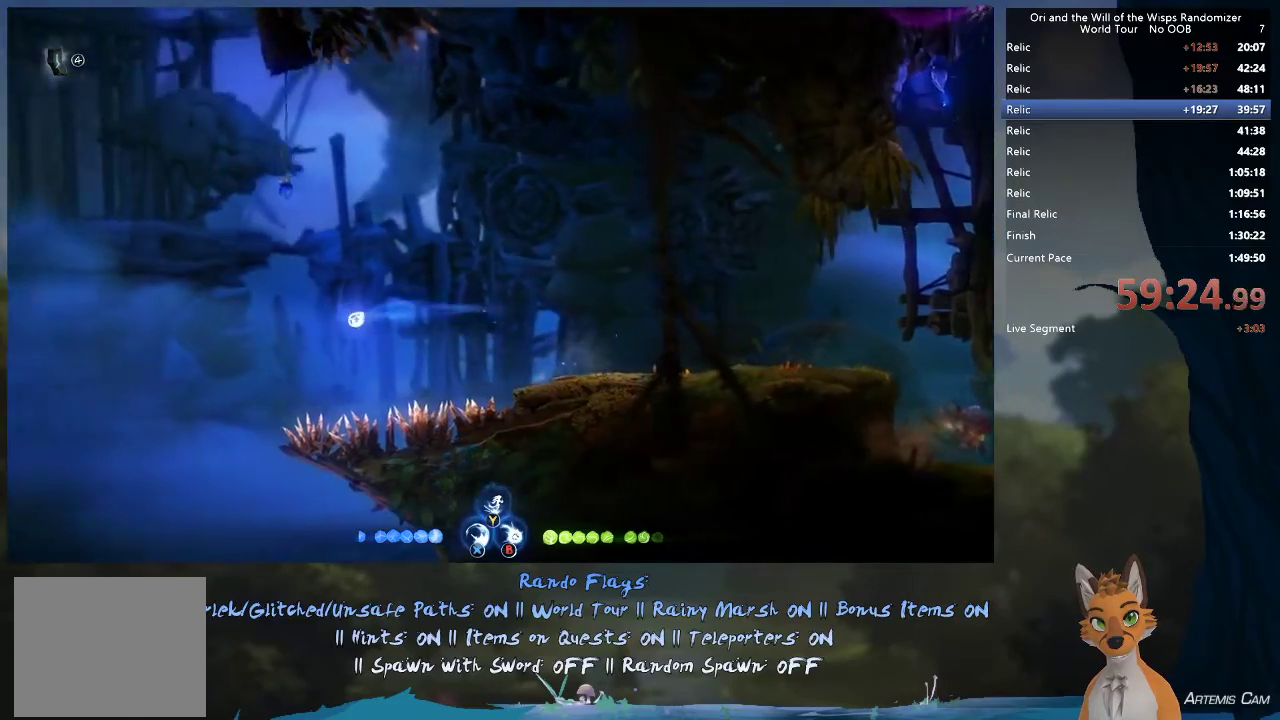
{"dt_ms": 300, "buttons": [], "left_stick": "up-left", "right_stick": "center", "events": []}
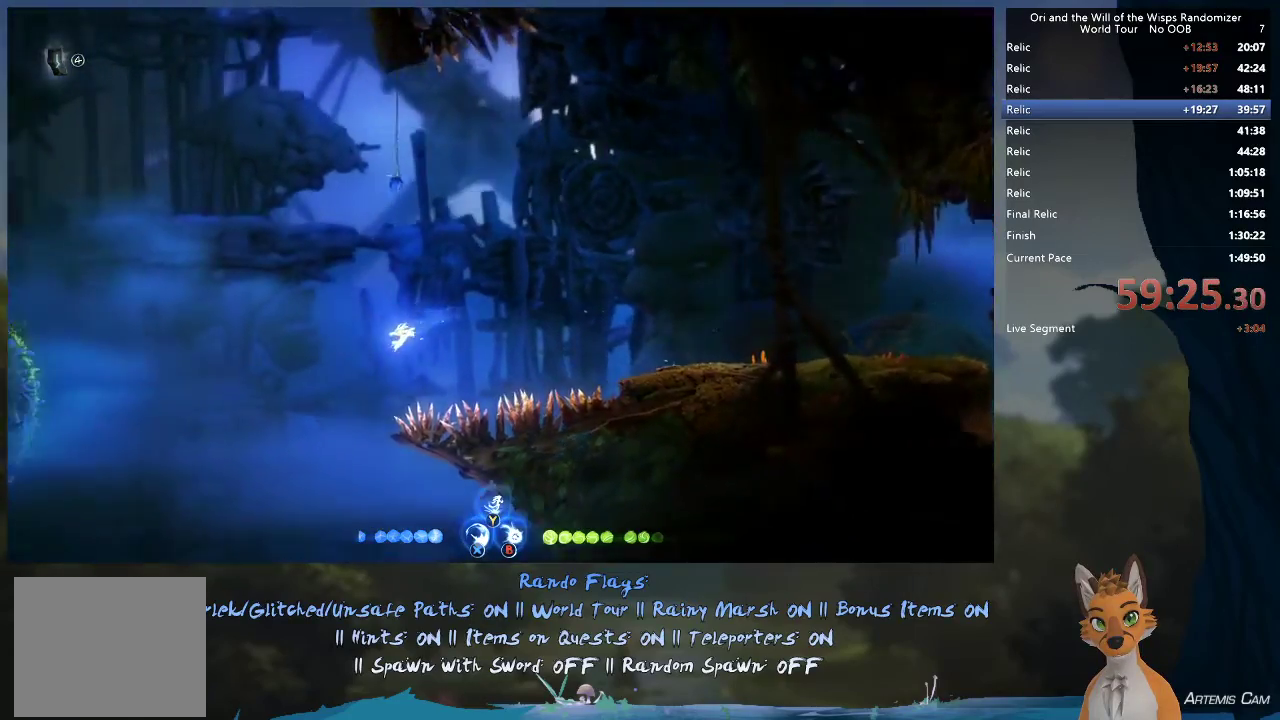
{"dt_ms": 500, "buttons": [], "left_stick": "right", "right_stick": "center", "events": [[233, "left_stick", "right"]]}
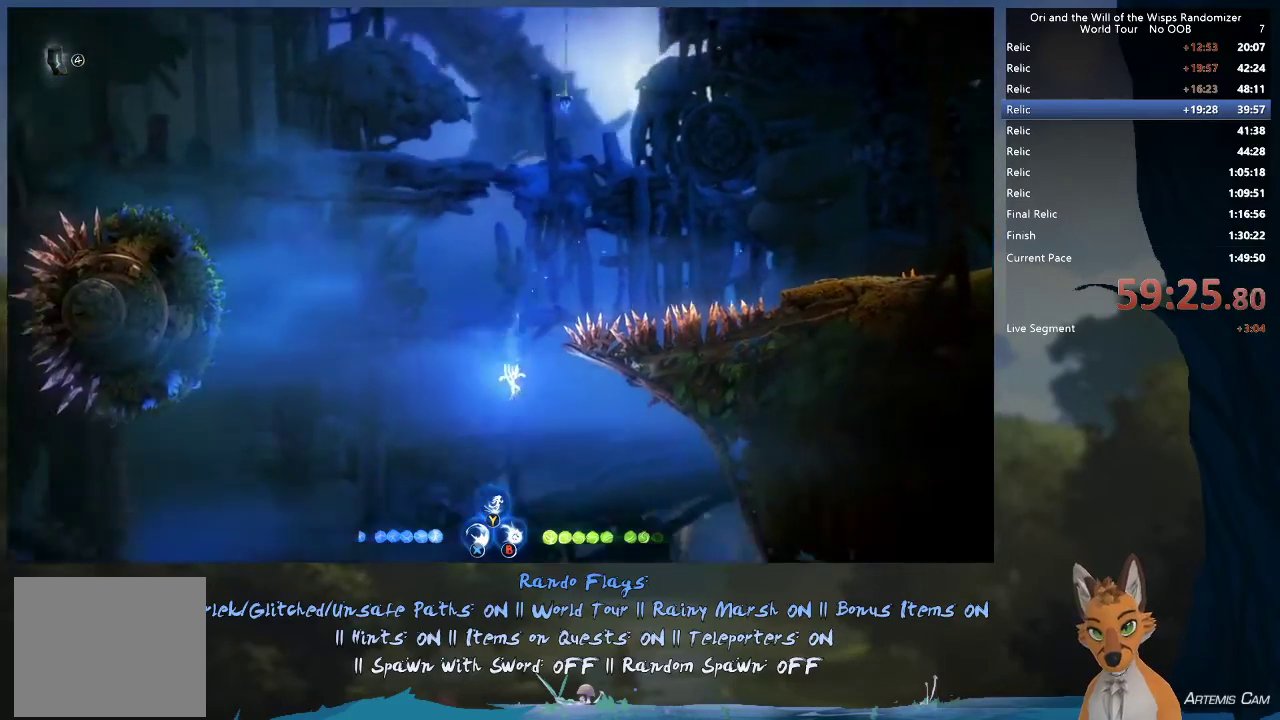
{"dt_ms": 600, "buttons": [], "left_stick": "right", "right_stick": "center", "events": [[417, "R2", "down"], [600, "R2", "up"]]}
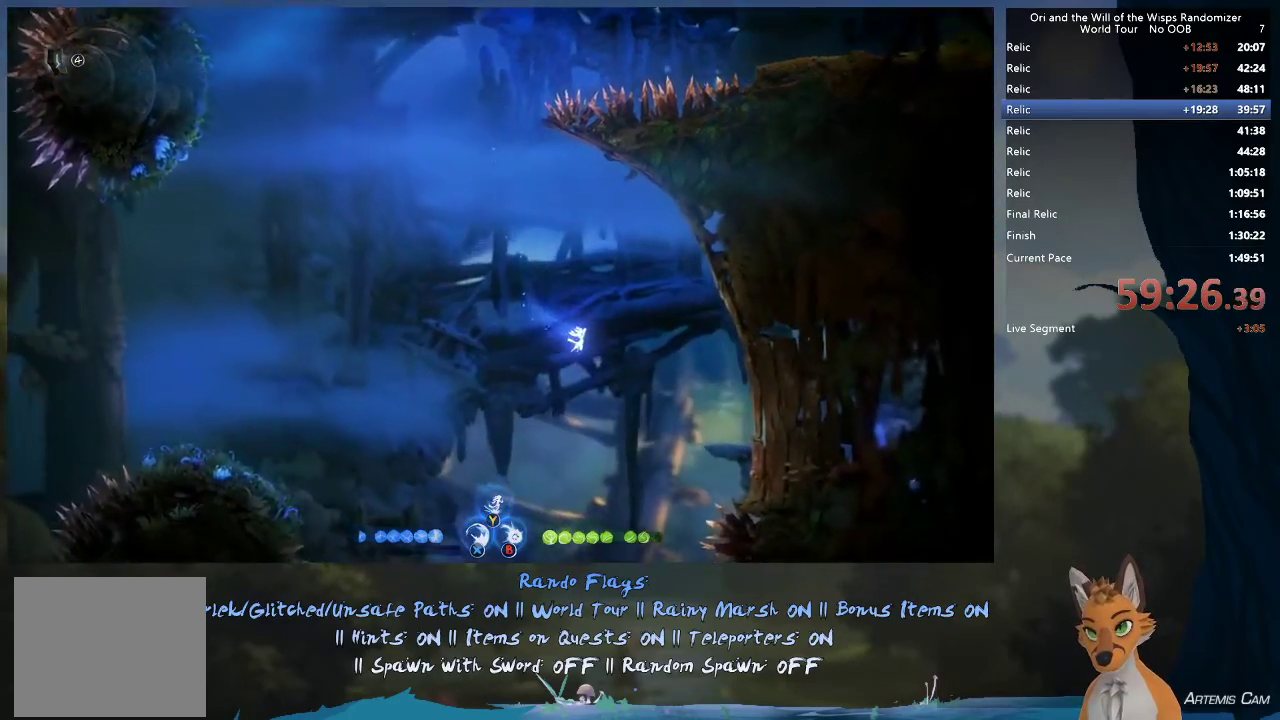
{"dt_ms": 500, "buttons": [], "left_stick": "right", "right_stick": "center", "events": [[400, "X", "down"], [500, "X", "up"]]}
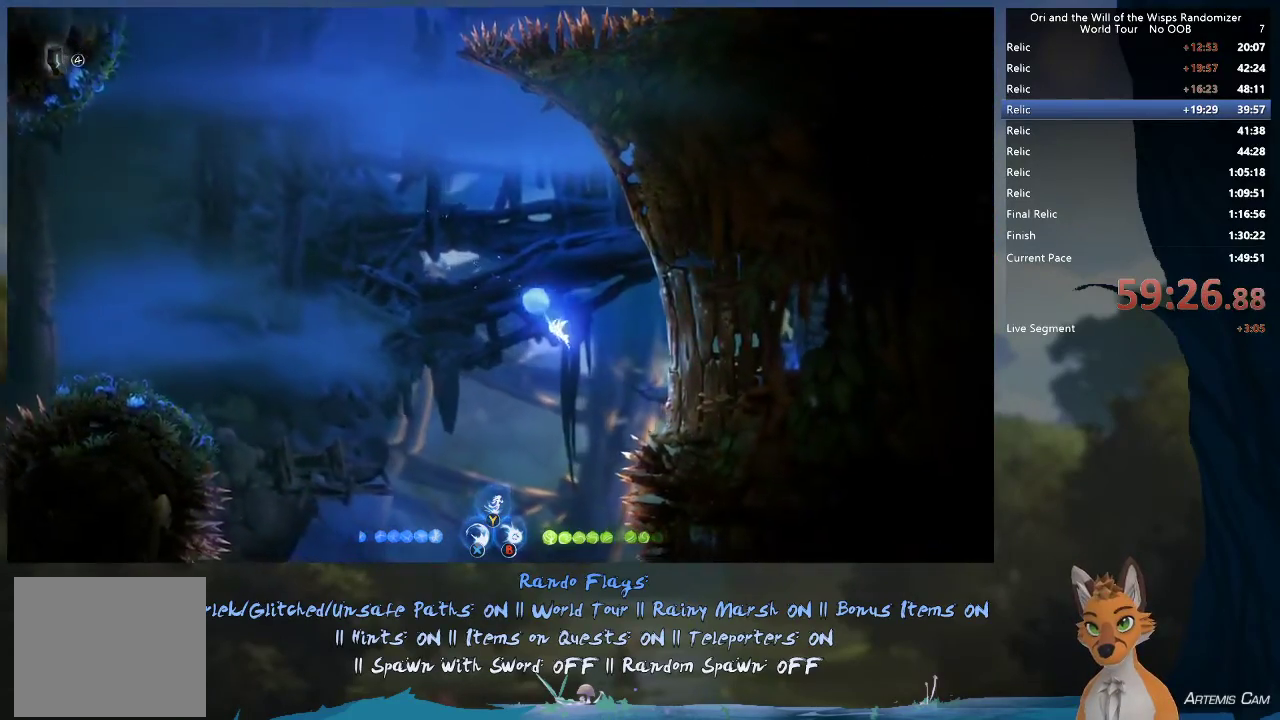
{"dt_ms": 400, "buttons": ["X"], "left_stick": "right", "right_stick": "center", "events": [[17, "R2", "down"], [67, "R2", "up"], [400, "X", "down"]]}
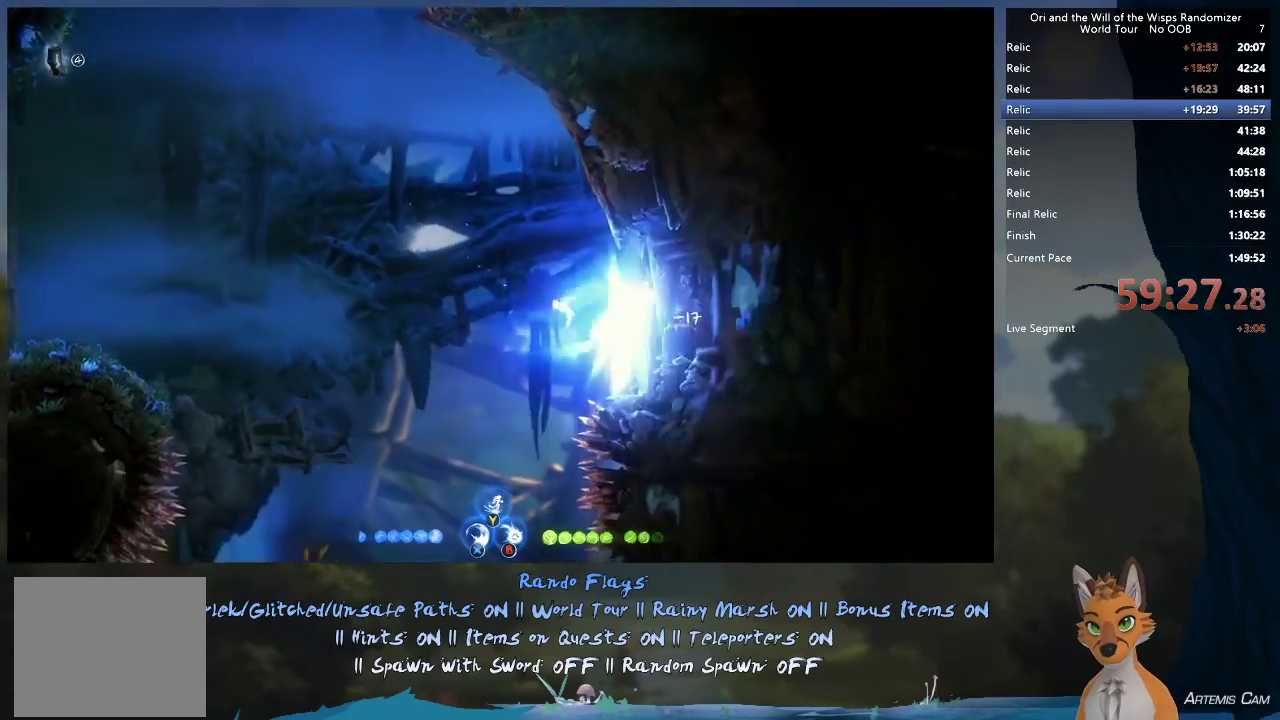
{"dt_ms": 500, "buttons": [], "left_stick": "right", "right_stick": "center", "events": [[117, "X", "up"], [200, "X", "down"], [267, "X", "up"], [383, "X", "down"], [500, "X", "up"]]}
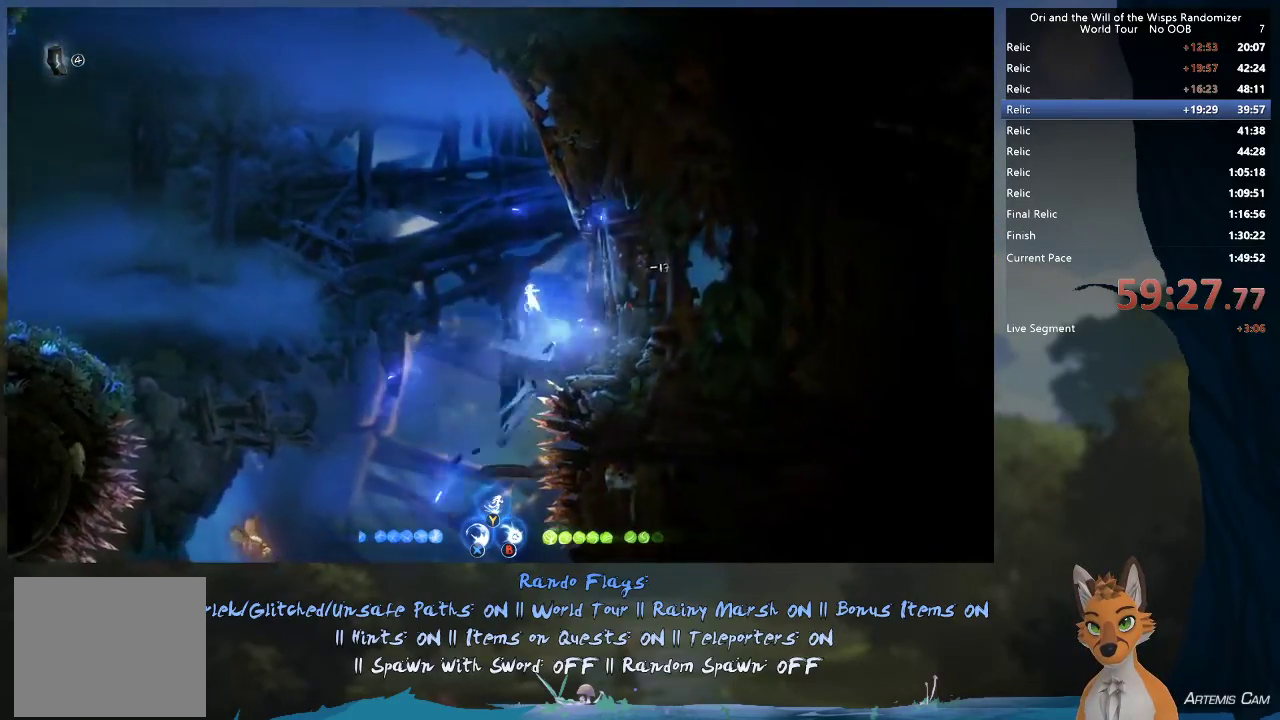
{"dt_ms": 400, "buttons": [], "left_stick": "right", "right_stick": "center", "events": [[33, "X", "down"], [133, "X", "up"]]}
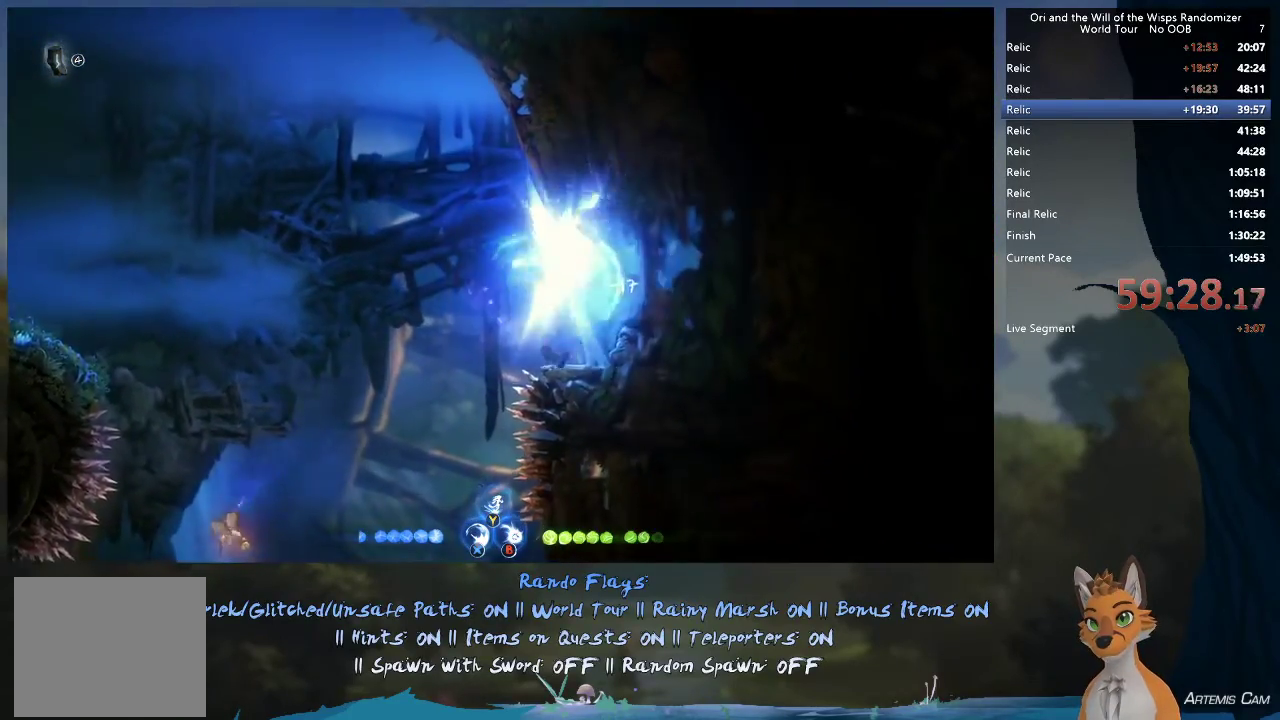
{"dt_ms": 600, "buttons": [], "left_stick": "right", "right_stick": "center", "events": []}
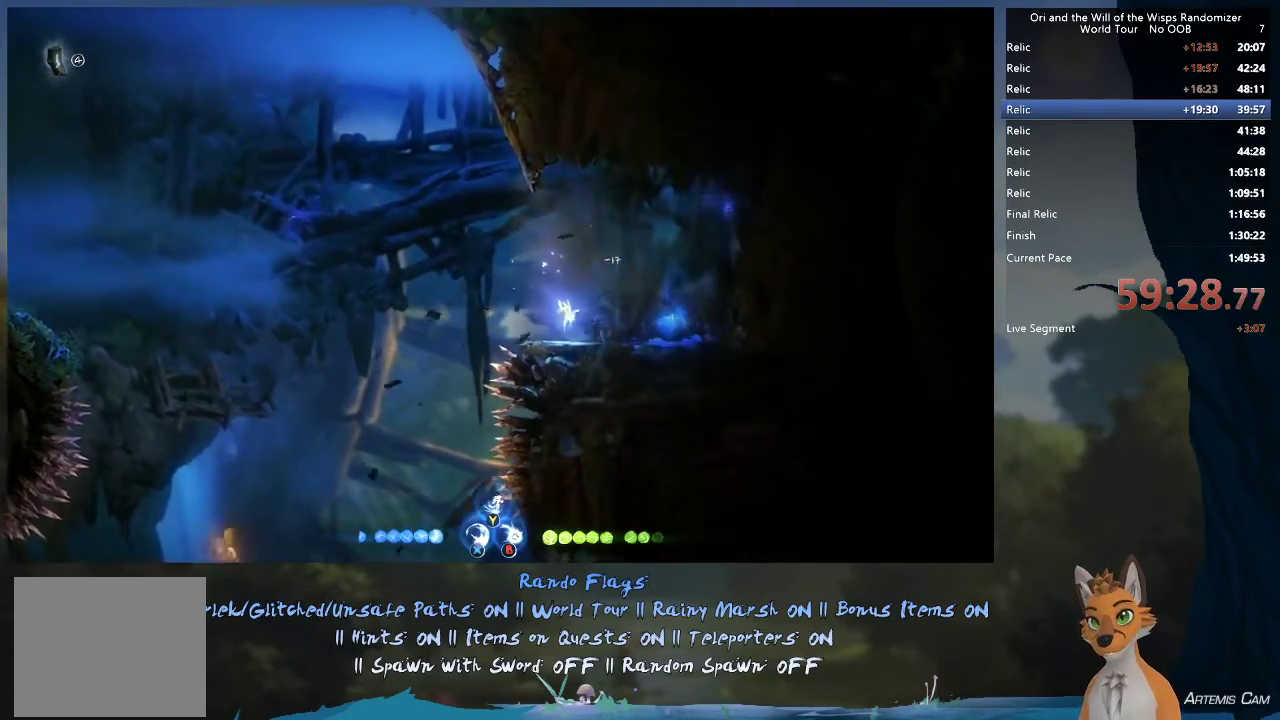
{"dt_ms": 500, "buttons": [], "left_stick": "center", "right_stick": "center", "events": [[300, "A", "down"], [383, "A", "up"], [500, "left_stick", "center"]]}
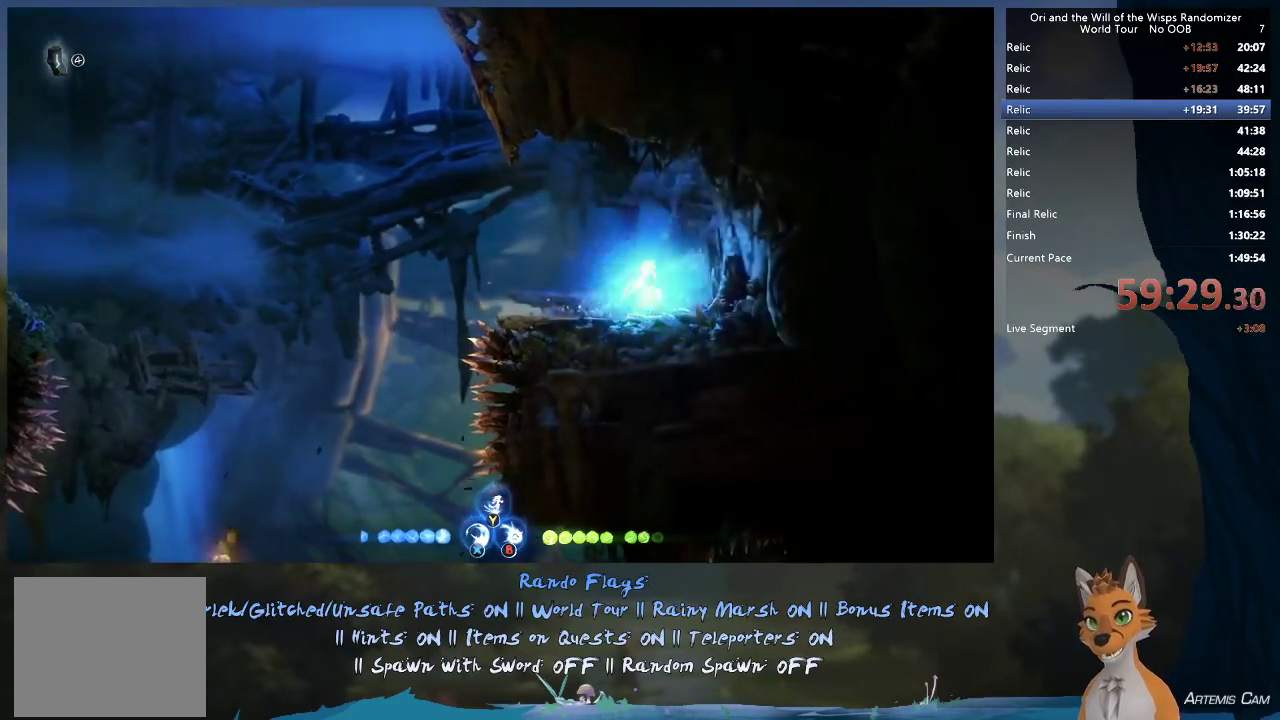
{"dt_ms": 500, "buttons": ["A"], "left_stick": "up-left", "right_stick": "center", "events": [[50, "left_stick", "up-left"], [467, "A", "down"]]}
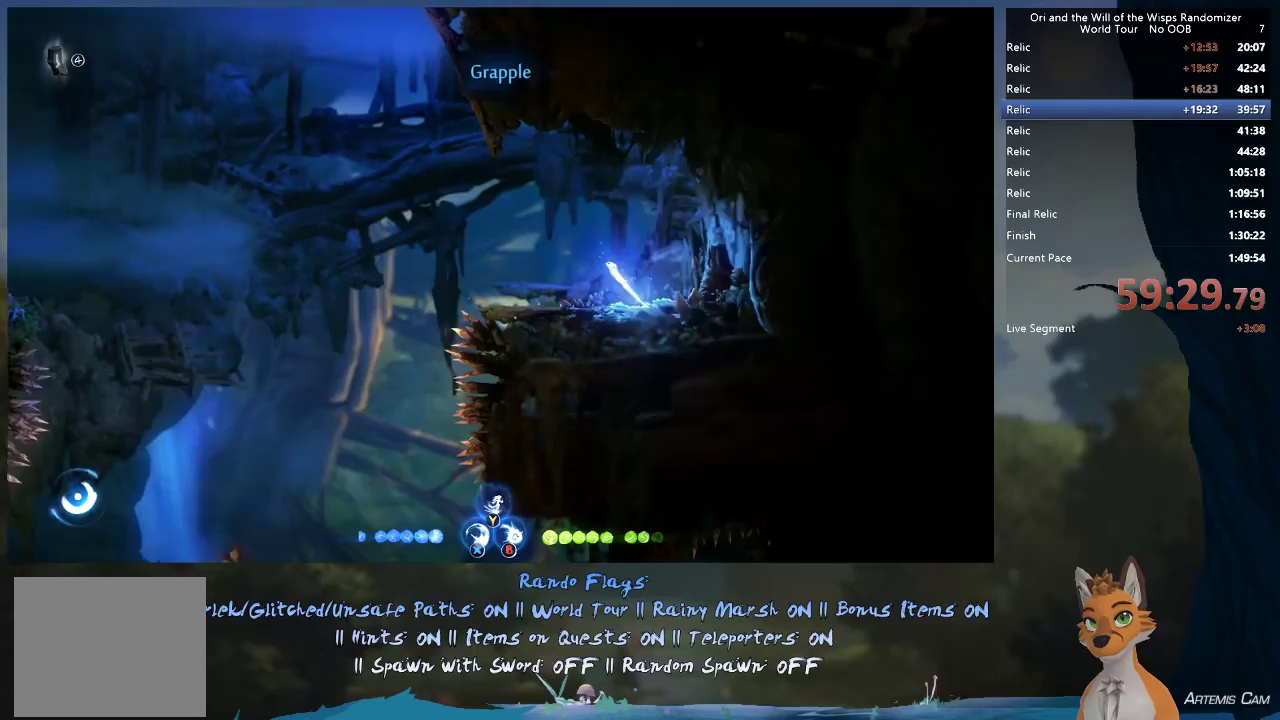
{"dt_ms": 500, "buttons": ["A"], "left_stick": "up-left", "right_stick": "center", "events": []}
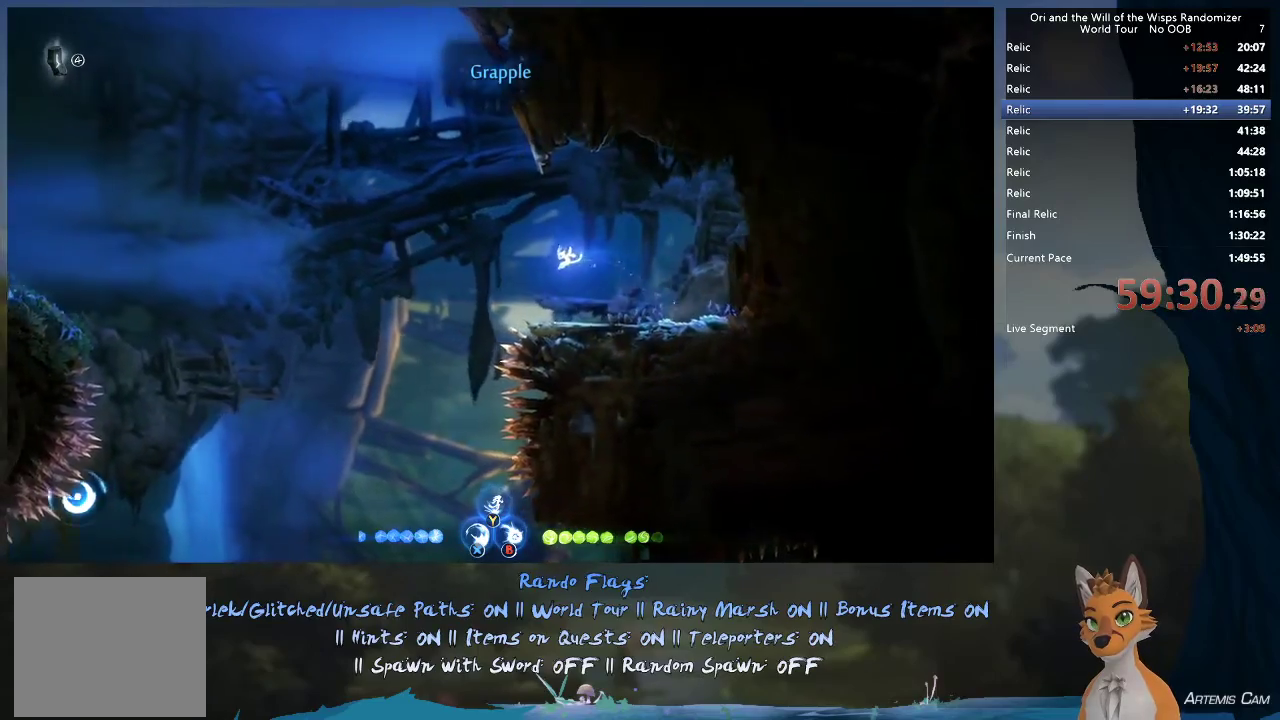
{"dt_ms": 600, "buttons": [], "left_stick": "right", "right_stick": "center", "events": [[117, "A", "up"], [583, "left_stick", "right"]]}
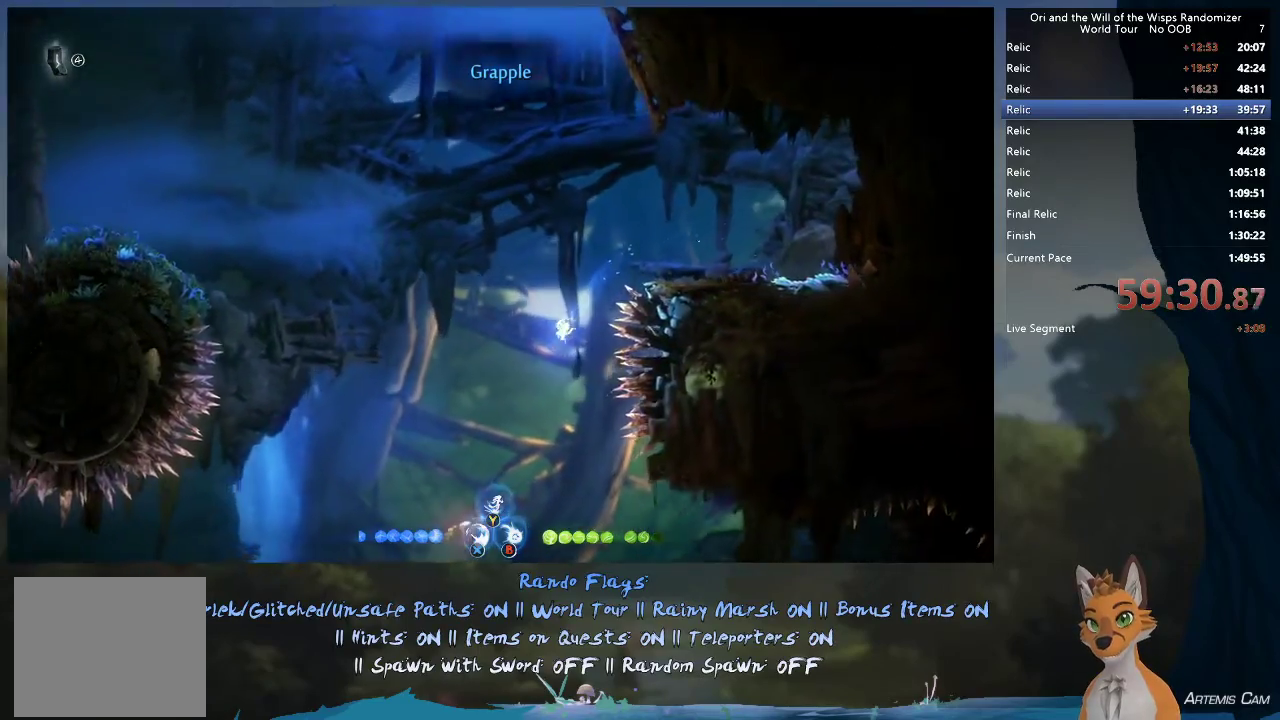
{"dt_ms": 400, "buttons": [], "left_stick": "right", "right_stick": "center", "events": []}
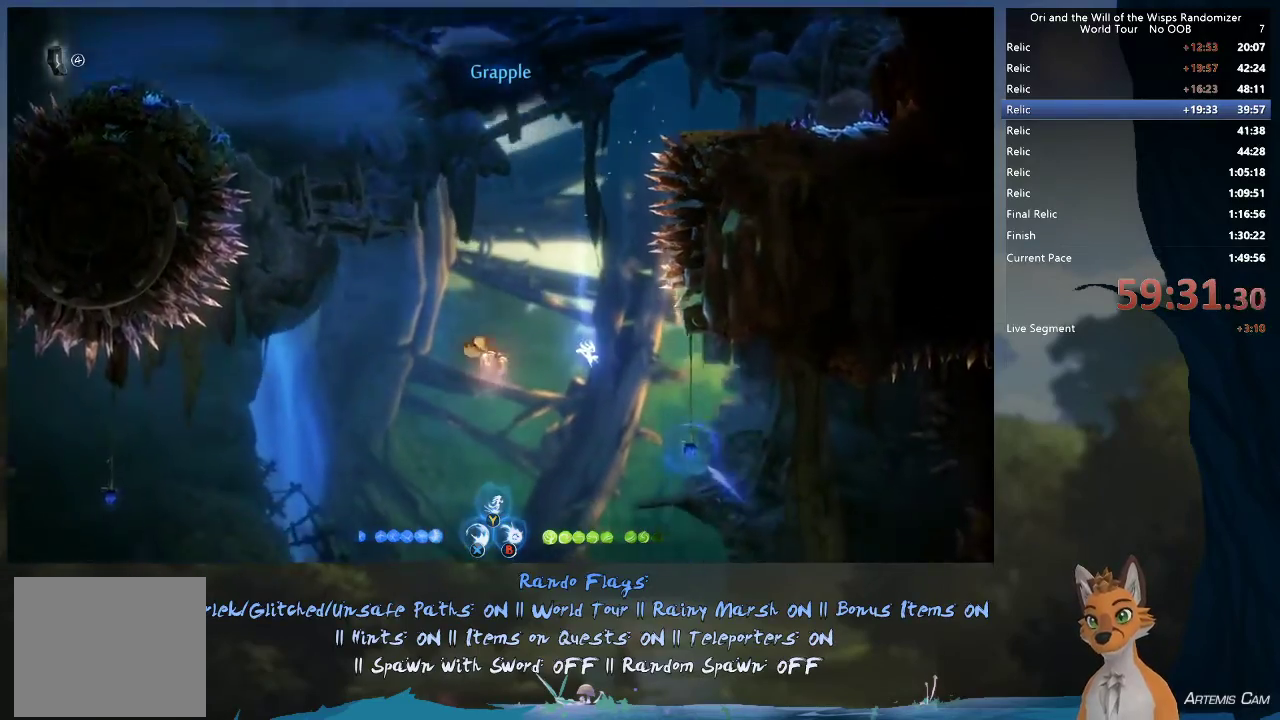
{"dt_ms": 400, "buttons": [], "left_stick": "right", "right_stick": "center", "events": [[117, "R2", "down"], [350, "R2", "up"]]}
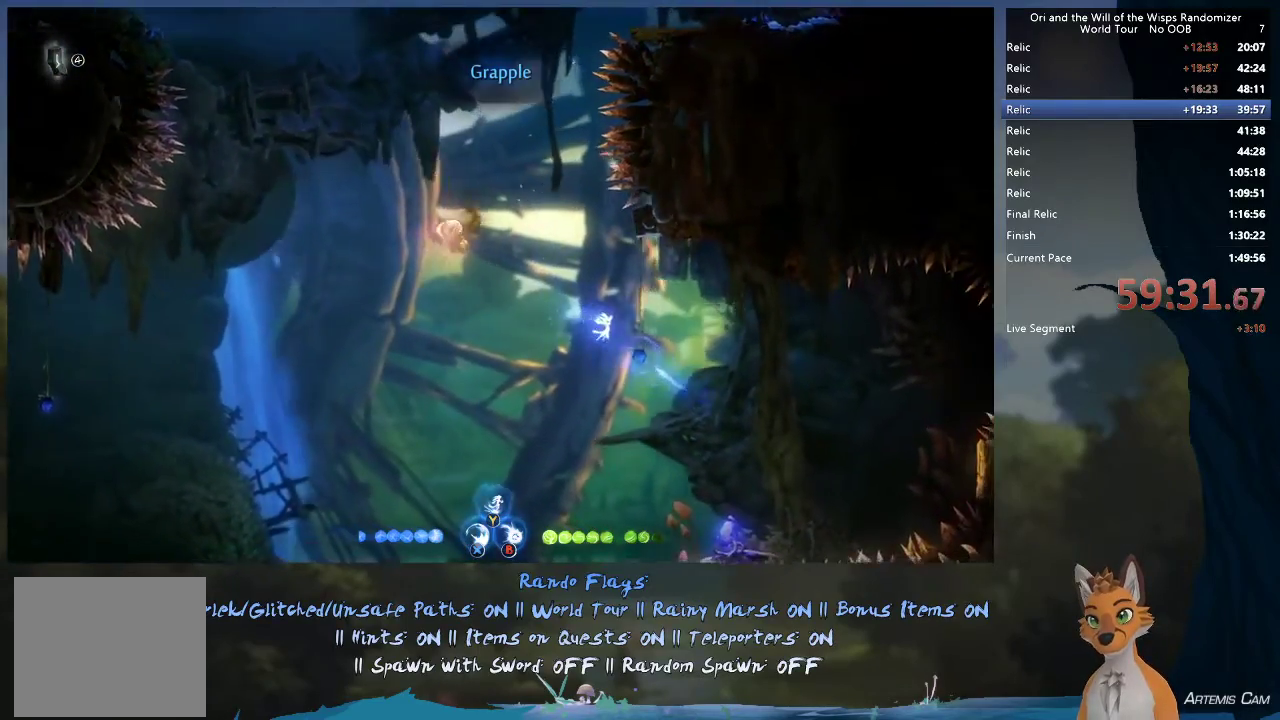
{"dt_ms": 700, "buttons": [], "left_stick": "right", "right_stick": "center", "events": [[467, "left_stick", "up-left"], [683, "left_stick", "right"]]}
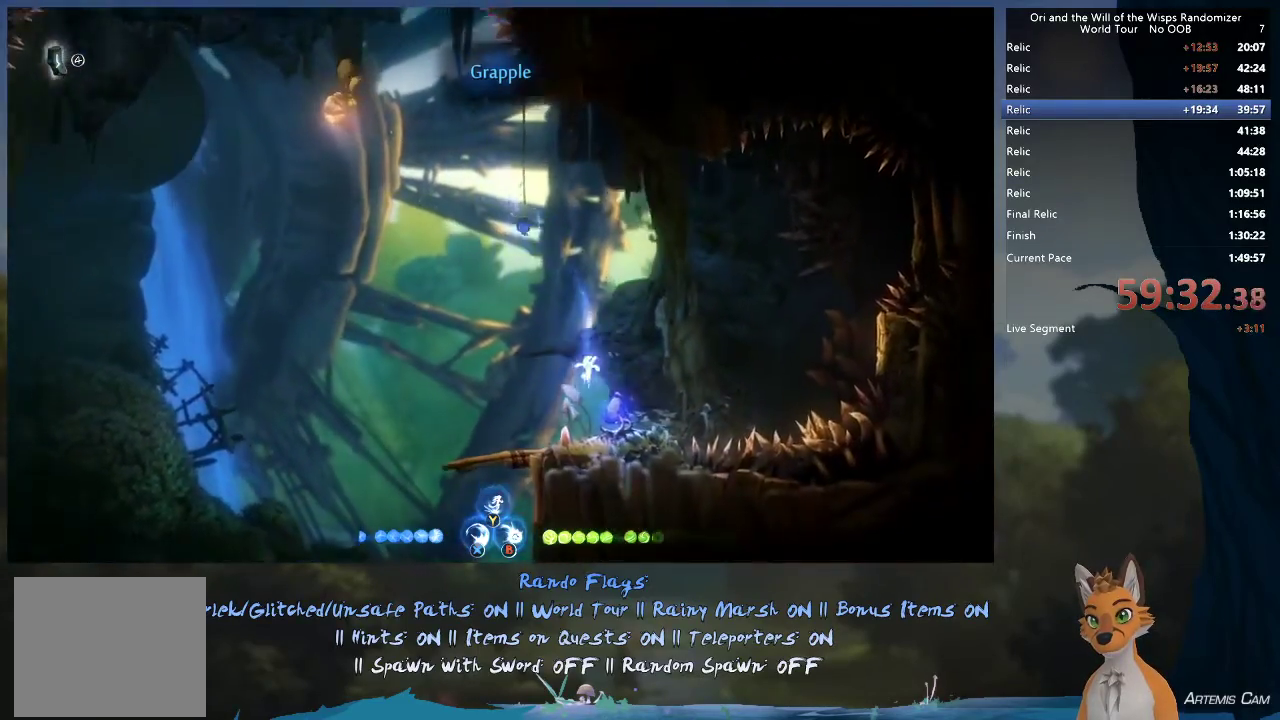
{"dt_ms": 400, "buttons": [], "left_stick": "up-left", "right_stick": "center", "events": [[350, "left_stick", "up-left"]]}
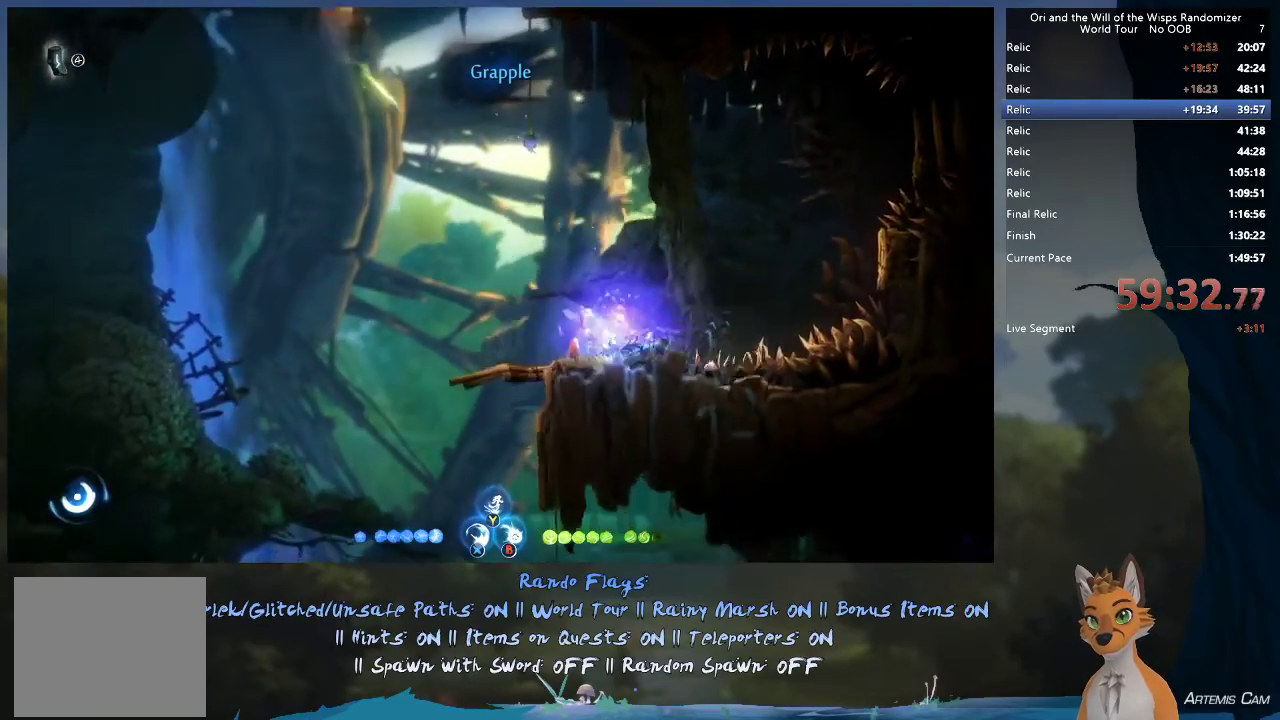
{"dt_ms": 500, "buttons": [], "left_stick": "up-left", "right_stick": "center", "events": []}
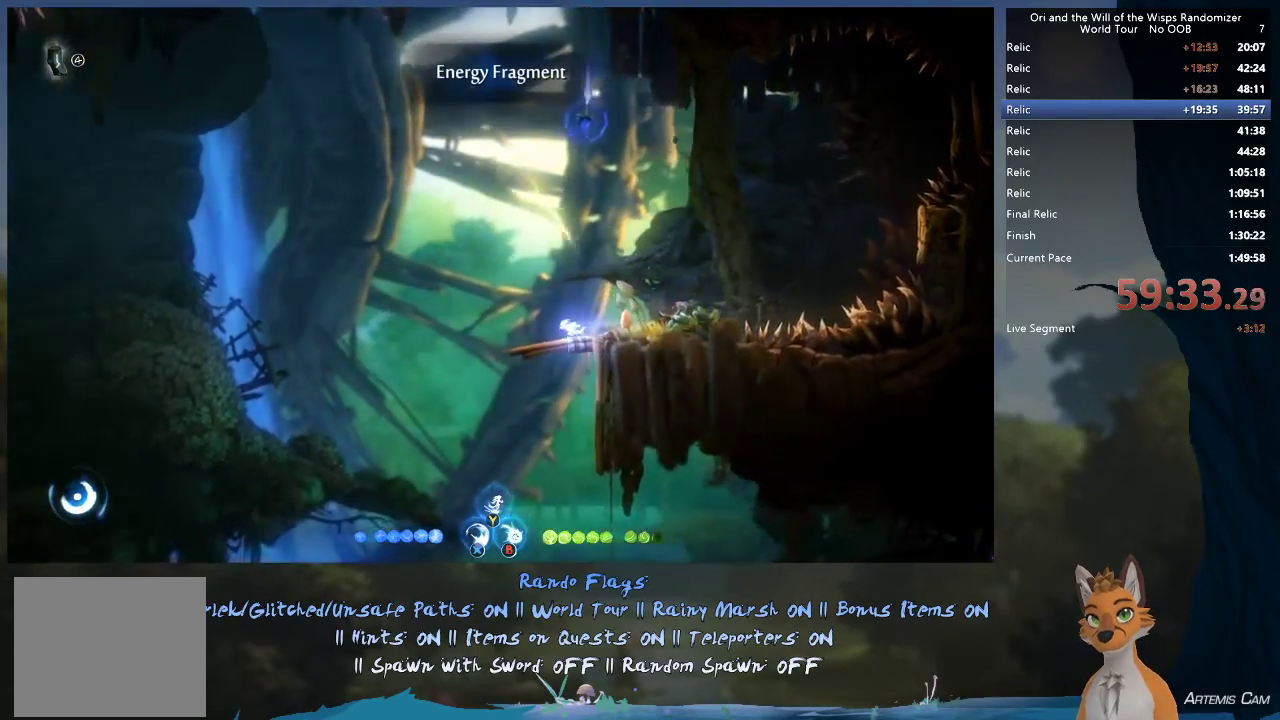
{"dt_ms": 500, "buttons": [], "left_stick": "up-left", "right_stick": "center", "events": []}